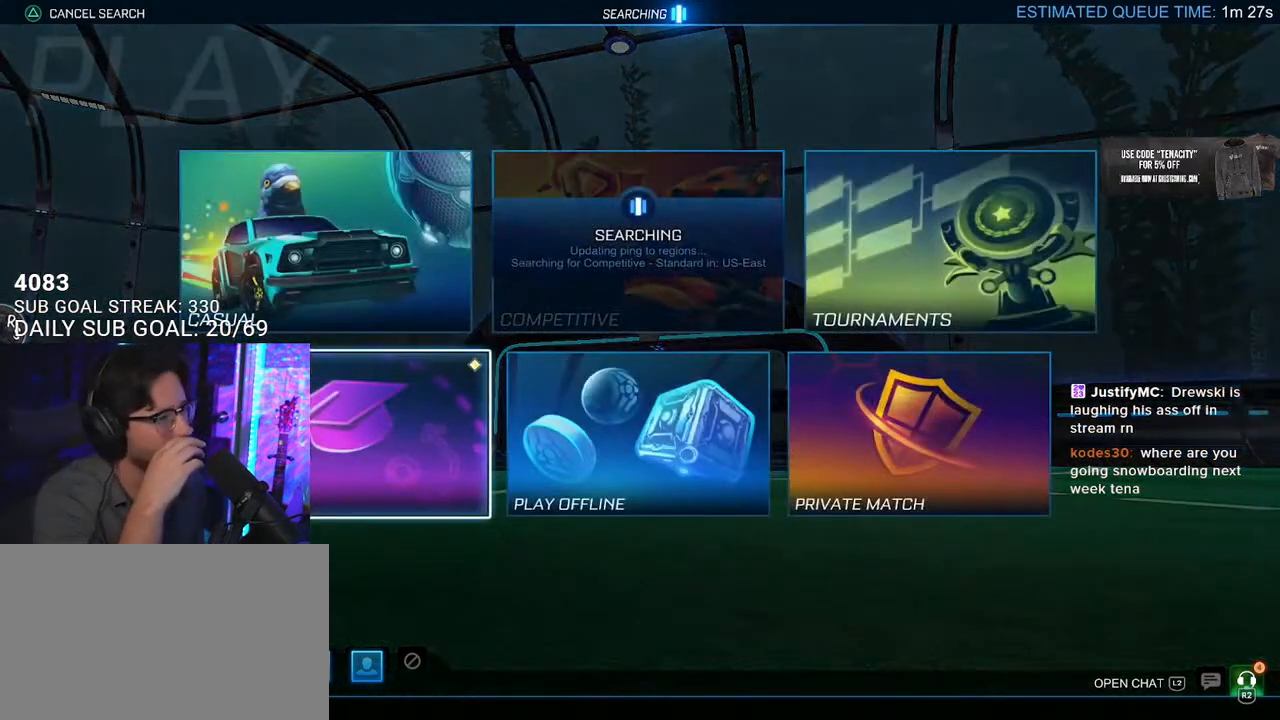
Gameplay with a controller (PlayStation layout); each line is a JSON object with the inputs held at the frame after it. "events" lists button and stick changes between this image and that frame as [ms after this image, input, new state], when the widget could be followed in between.
{"buttons": [], "left_stick": "center", "right_stick": "center", "events": [[383, "CROSS", "down"], [483, "CROSS", "up"]]}
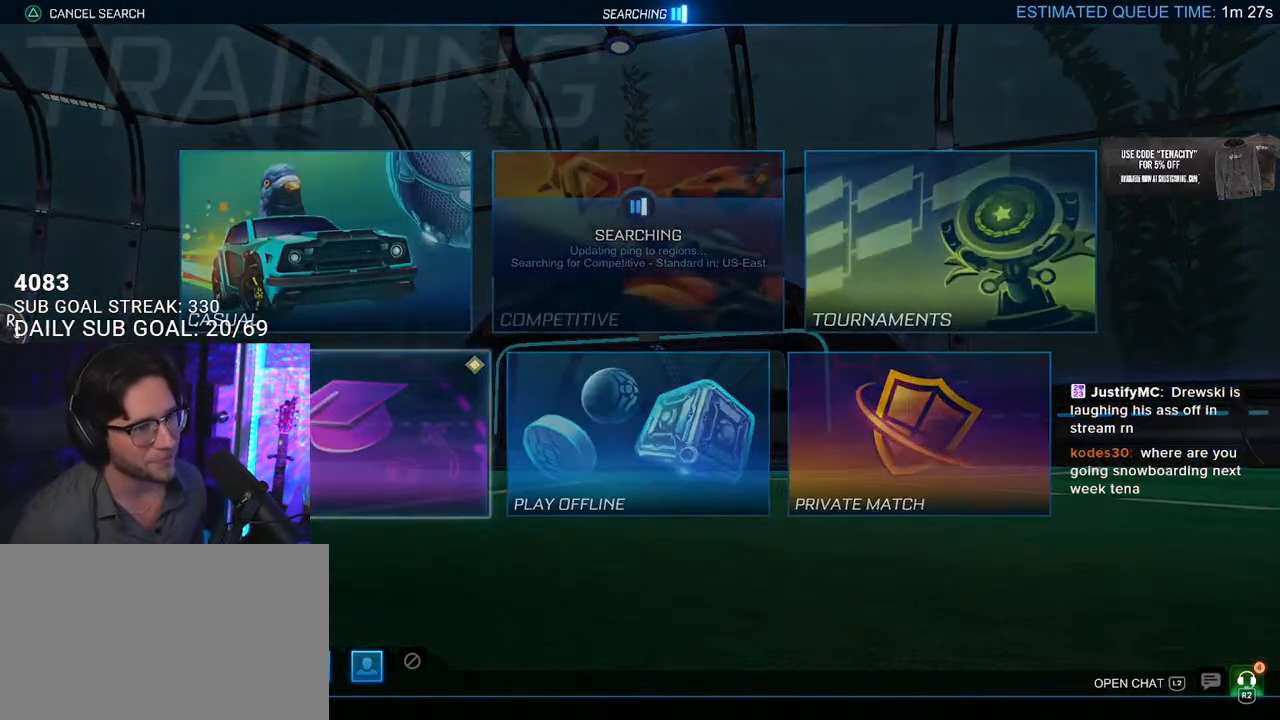
{"buttons": [], "left_stick": "center", "right_stick": "center", "events": []}
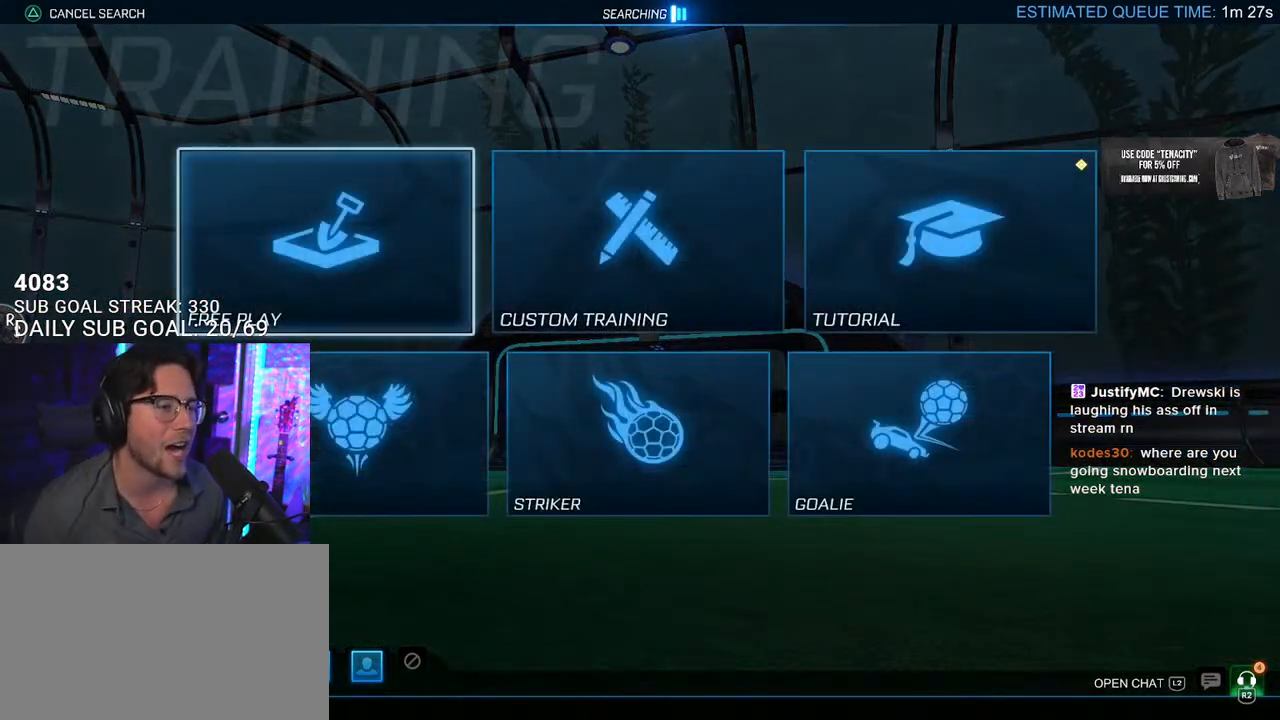
{"buttons": [], "left_stick": "center", "right_stick": "center", "events": [[200, "CROSS", "down"], [350, "CROSS", "up"]]}
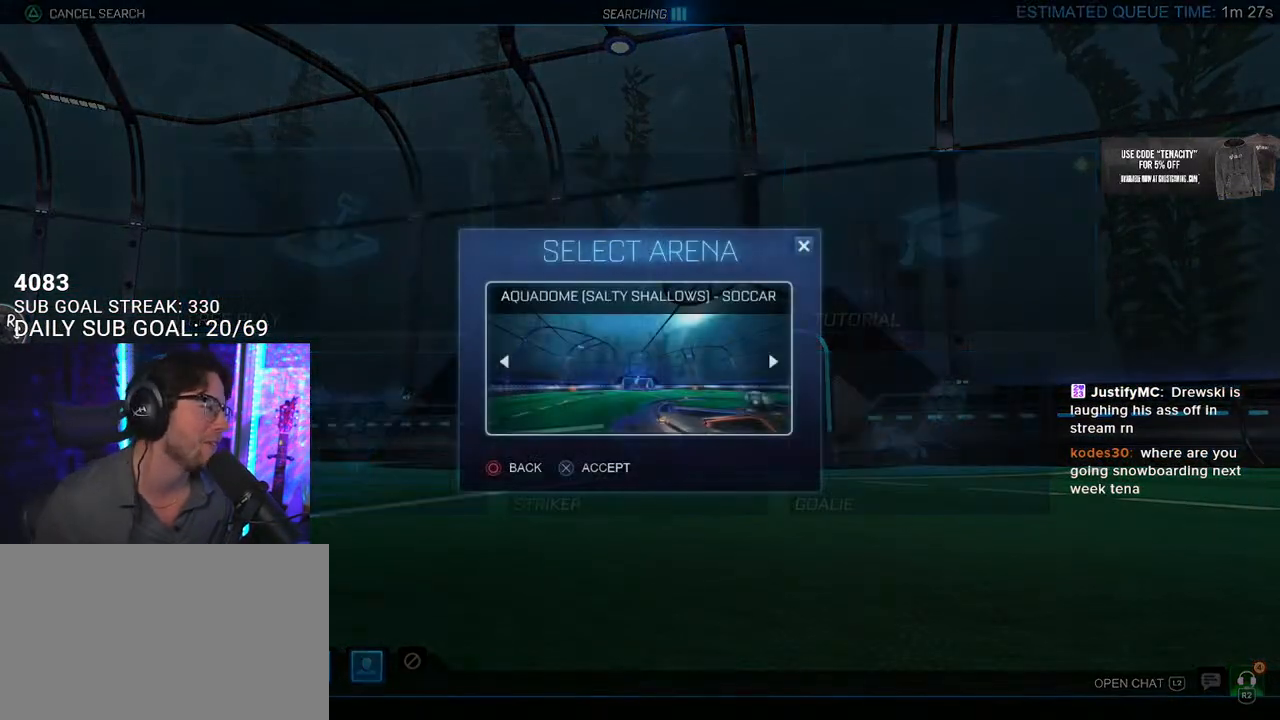
{"buttons": [], "left_stick": "center", "right_stick": "center", "events": []}
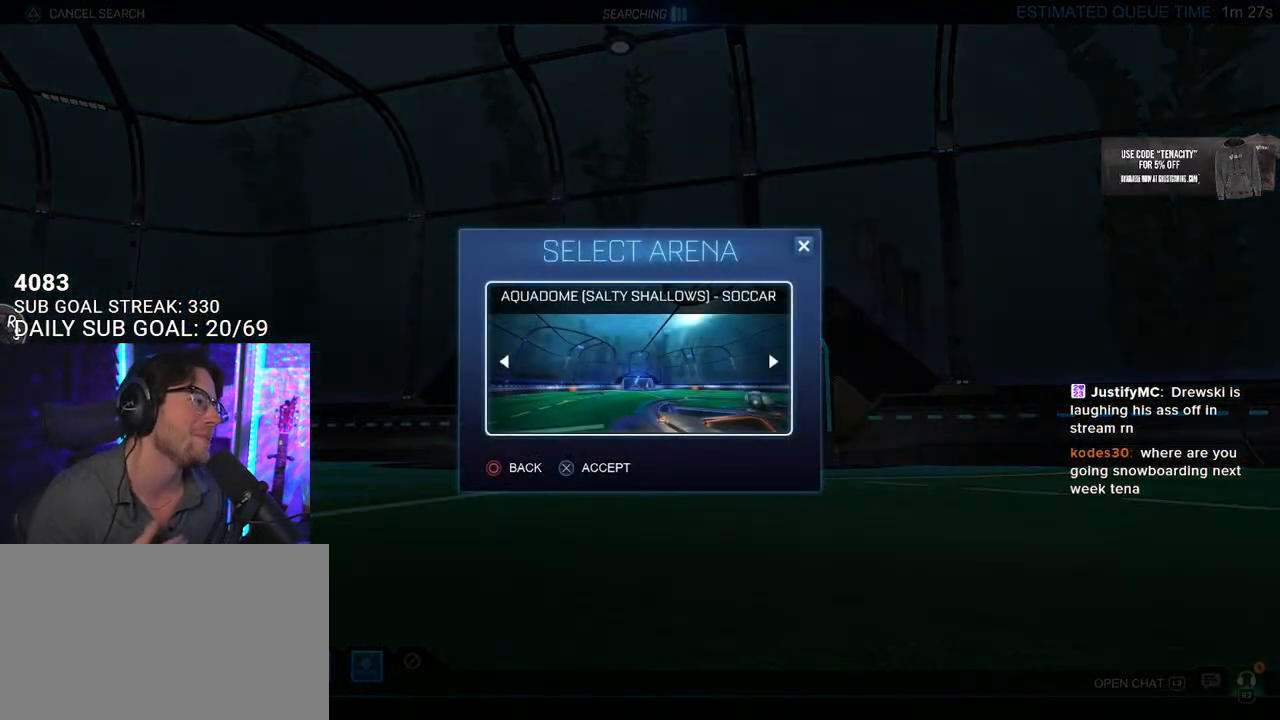
{"buttons": [], "left_stick": "center", "right_stick": "center", "events": [[67, "CROSS", "down"], [217, "CROSS", "up"]]}
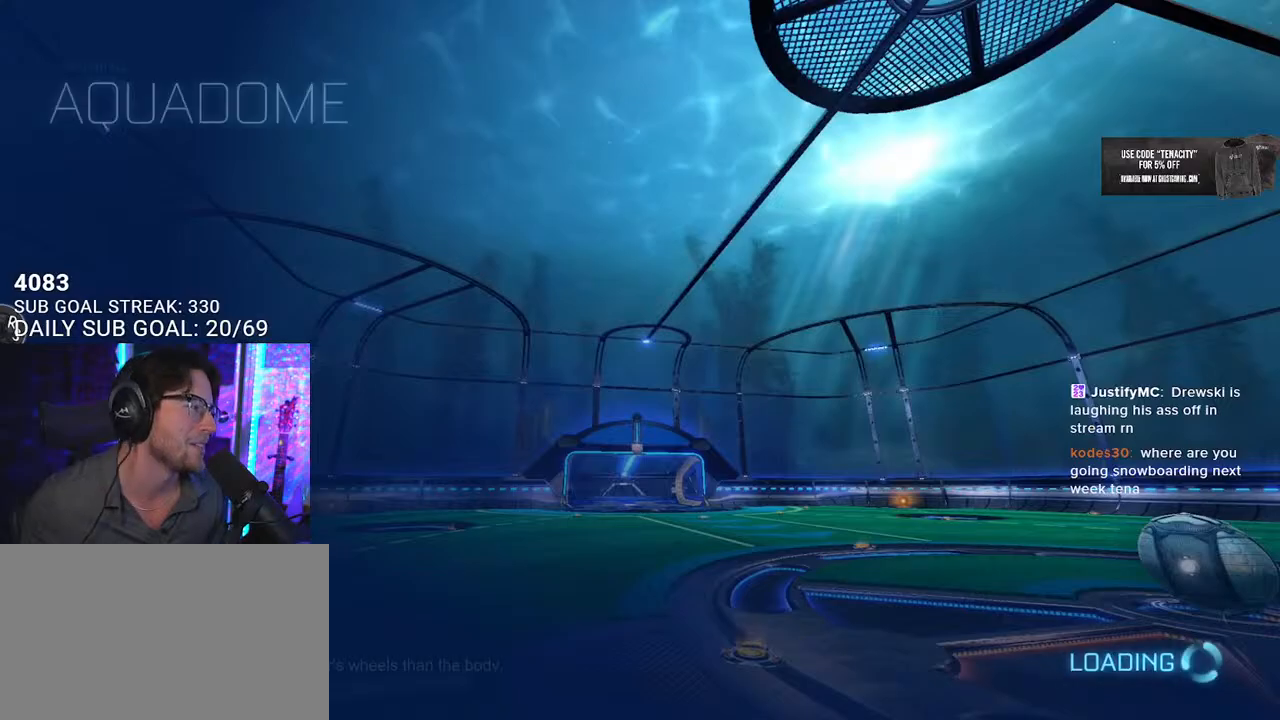
{"buttons": [], "left_stick": "center", "right_stick": "center", "events": []}
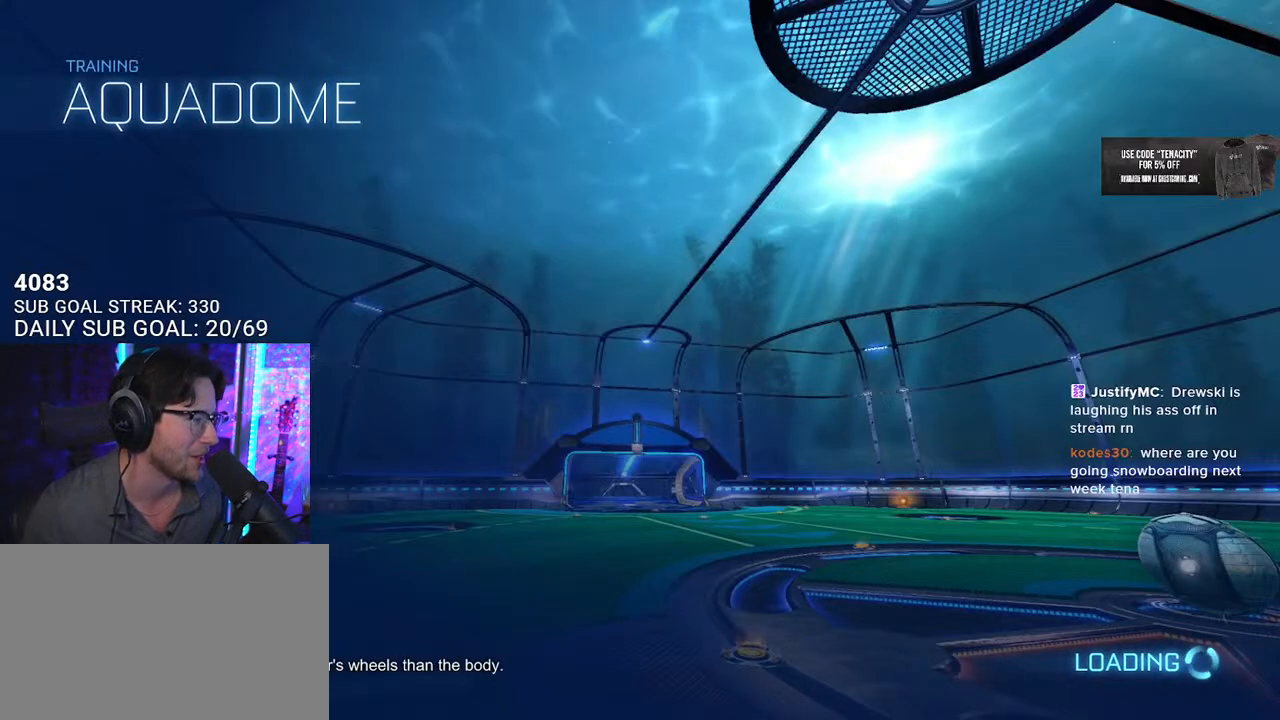
{"buttons": [], "left_stick": "center", "right_stick": "center", "events": []}
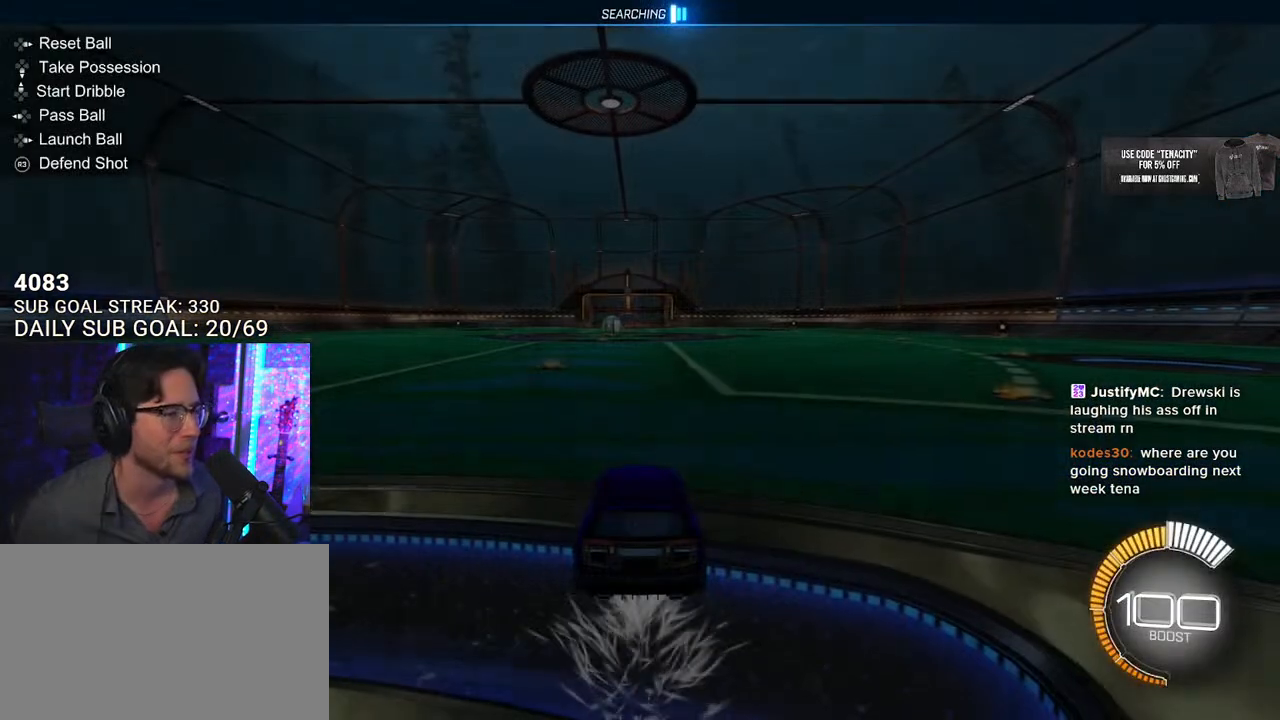
{"buttons": ["R1"], "left_stick": "up-right", "right_stick": "center", "events": [[367, "R1", "down"], [383, "left_stick", "up-right"]]}
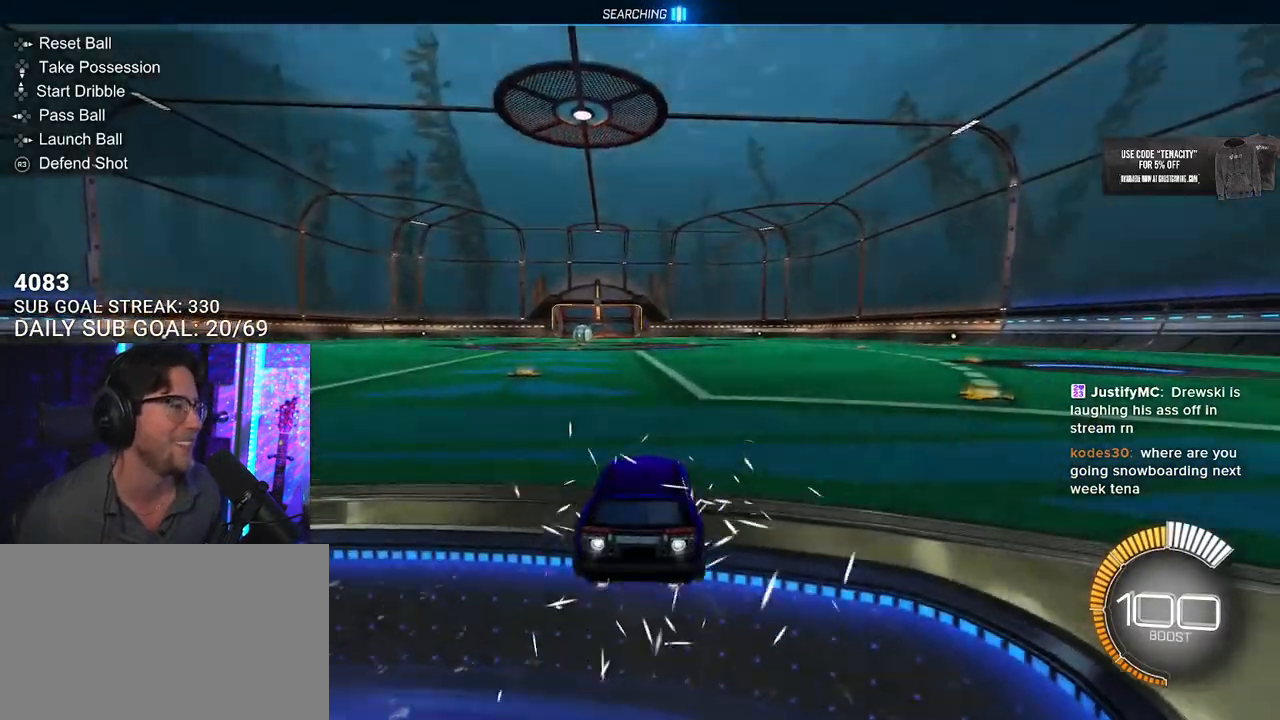
{"buttons": ["R1", "R2", "DPAD_DOWN"], "left_stick": "center", "right_stick": "center", "events": [[167, "R2", "down"], [383, "left_stick", "center"], [400, "TRIANGLE", "down"], [467, "DPAD_DOWN", "down"], [467, "TRIANGLE", "up"]]}
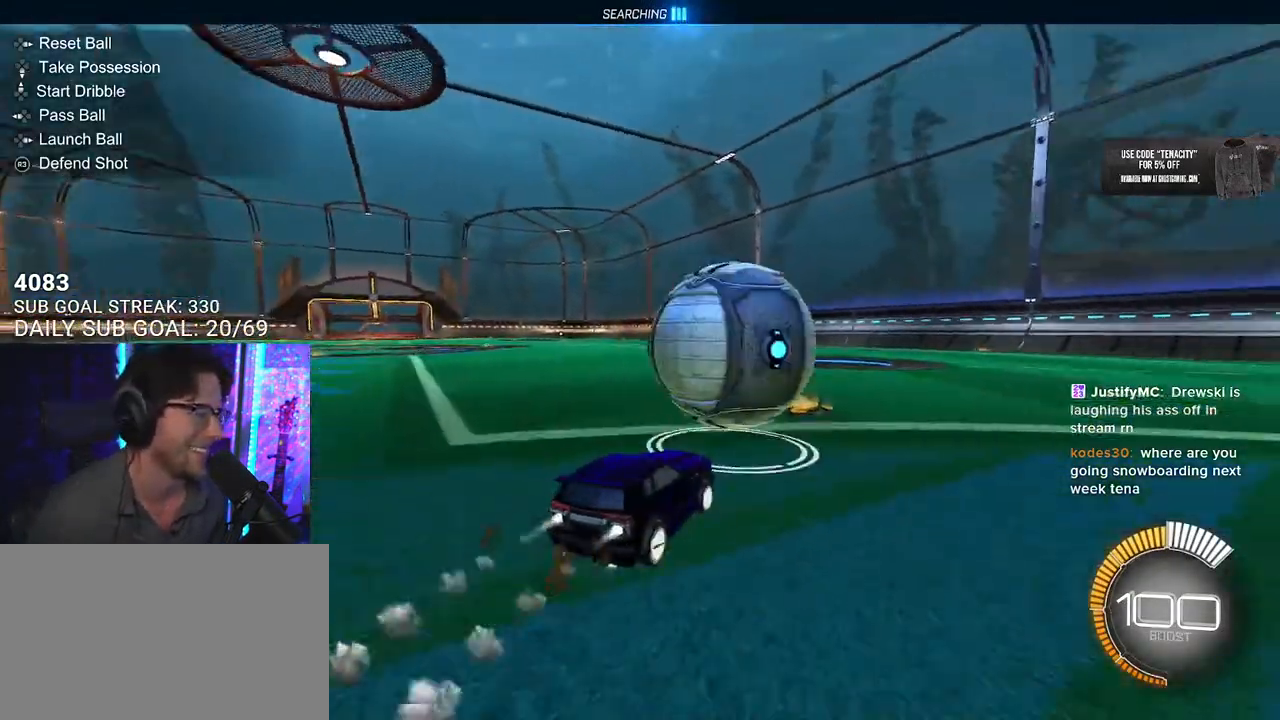
{"buttons": ["R1", "R2"], "left_stick": "center", "right_stick": "center", "events": [[67, "DPAD_DOWN", "up"], [217, "left_stick", "left"], [317, "left_stick", "center"], [333, "TRIANGLE", "down"], [417, "TRIANGLE", "up"]]}
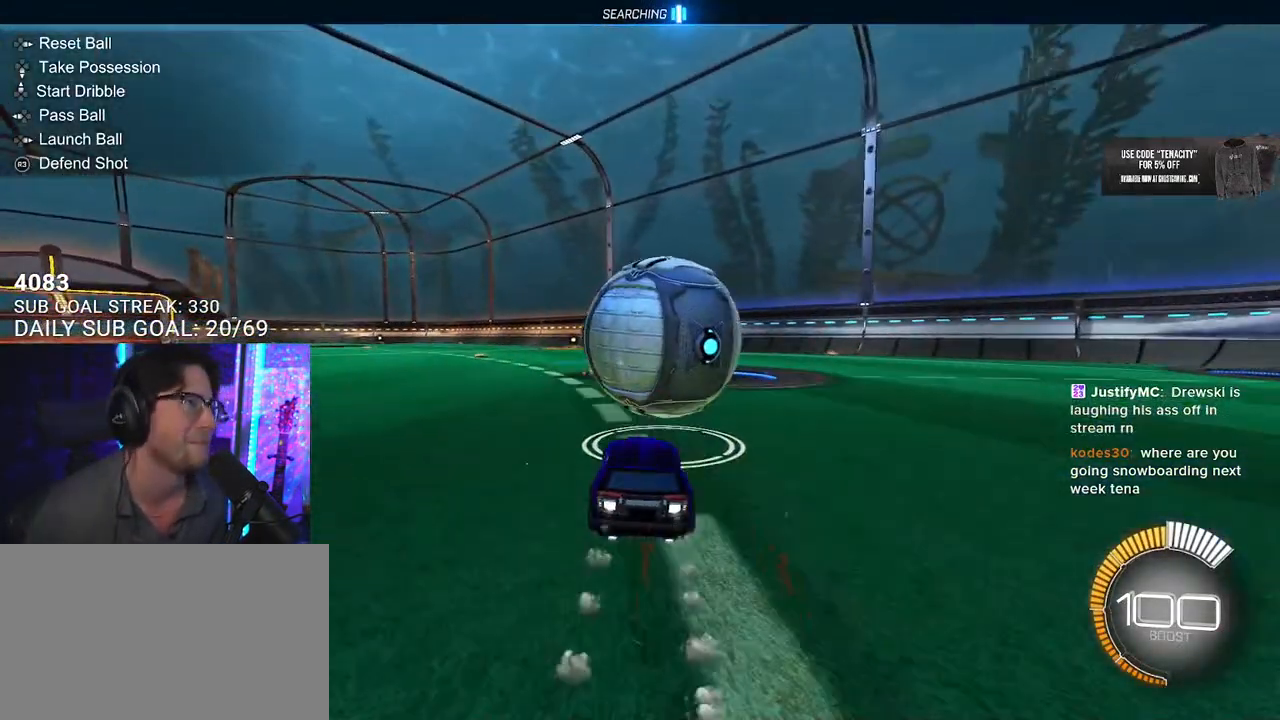
{"buttons": ["TRIANGLE", "R2"], "left_stick": "center", "right_stick": "center", "events": [[183, "left_stick", "right"], [200, "R1", "up"], [283, "left_stick", "center"], [400, "TRIANGLE", "down"]]}
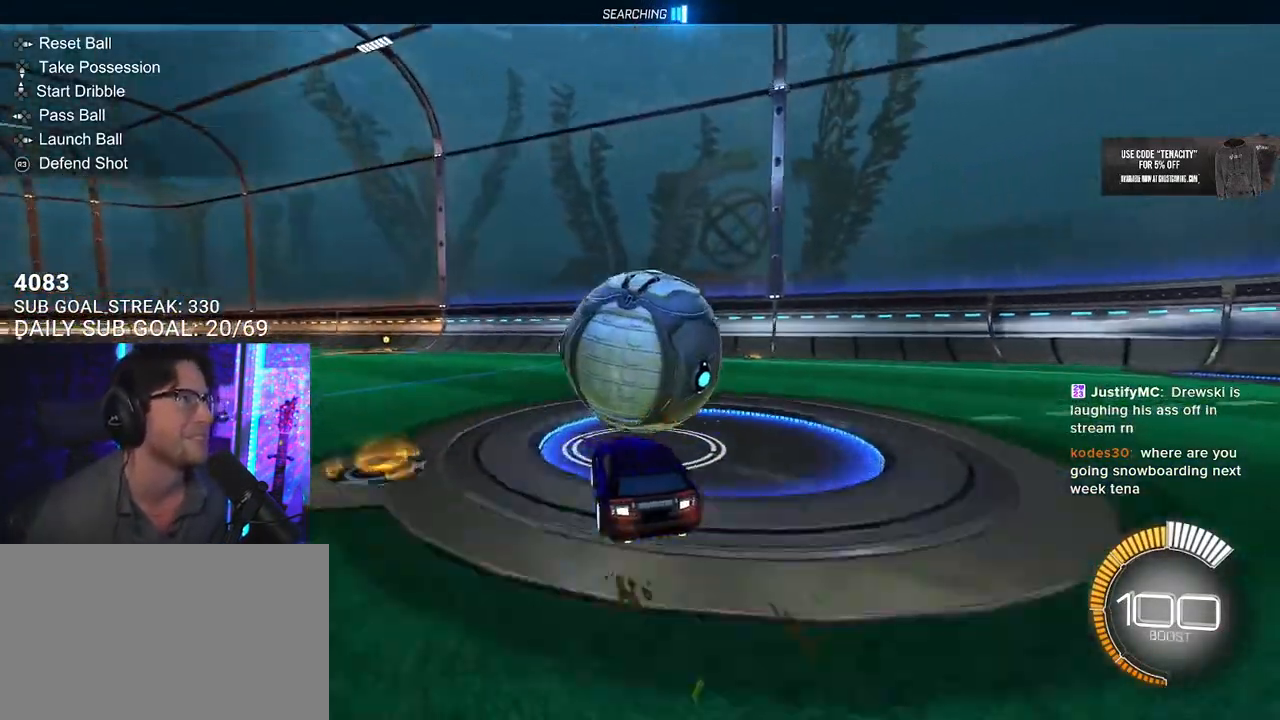
{"buttons": [], "left_stick": "up-right", "right_stick": "center", "events": [[17, "TRIANGLE", "up"], [50, "R1", "down"], [283, "R1", "up"], [333, "R2", "up"], [433, "left_stick", "up-right"]]}
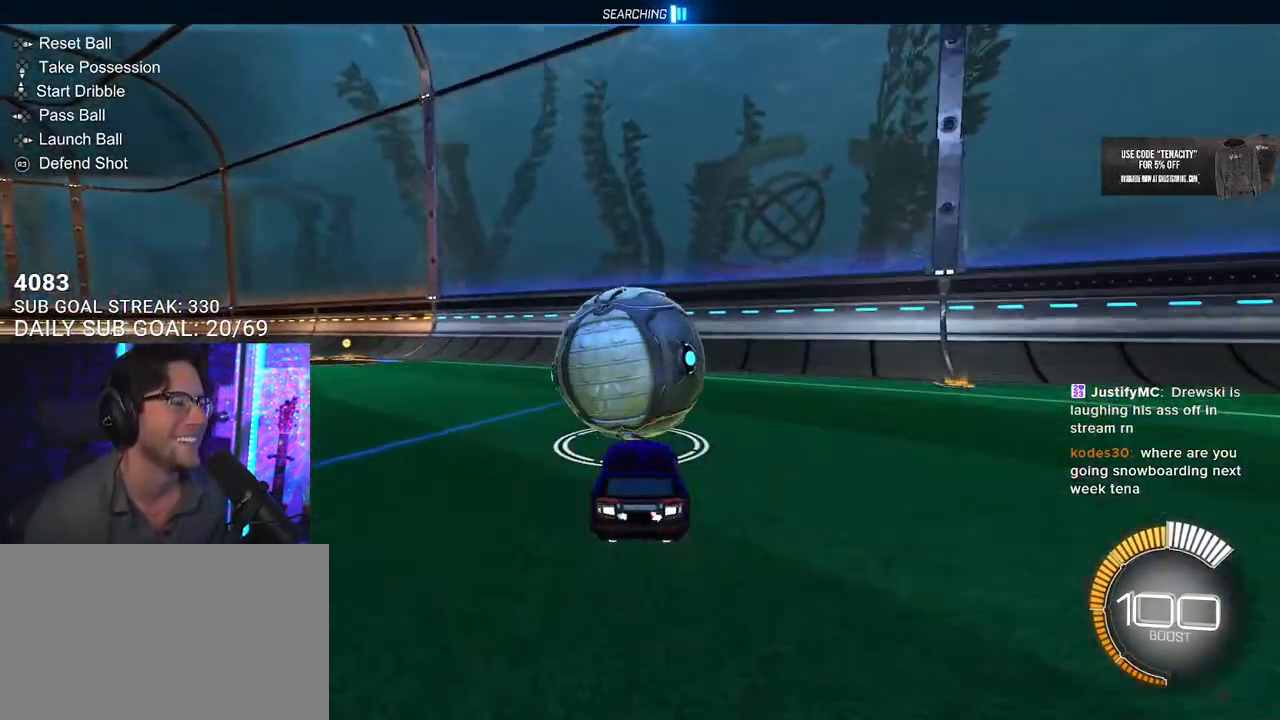
{"buttons": ["R2"], "left_stick": "center", "right_stick": "center", "events": [[50, "left_stick", "center"], [83, "R2", "down"], [300, "left_stick", "left"], [400, "left_stick", "center"]]}
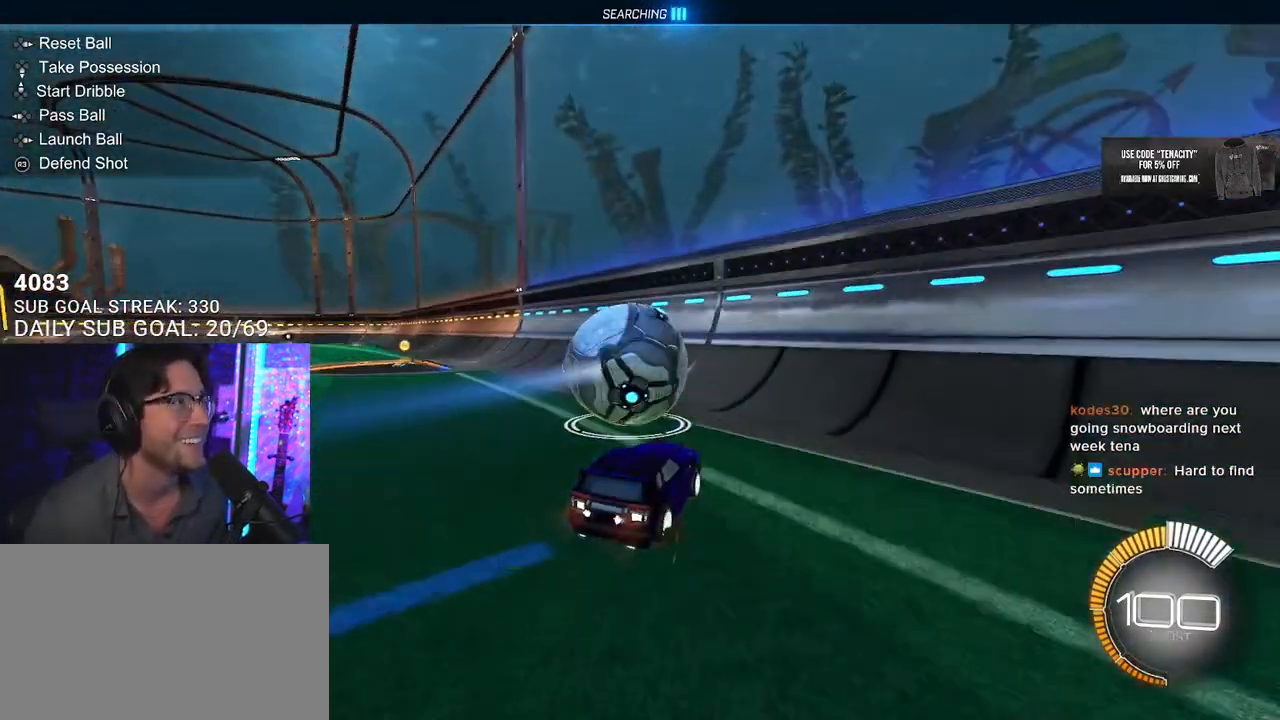
{"buttons": ["R2"], "left_stick": "left", "right_stick": "center", "events": [[167, "left_stick", "left"], [233, "left_stick", "center"], [467, "left_stick", "left"]]}
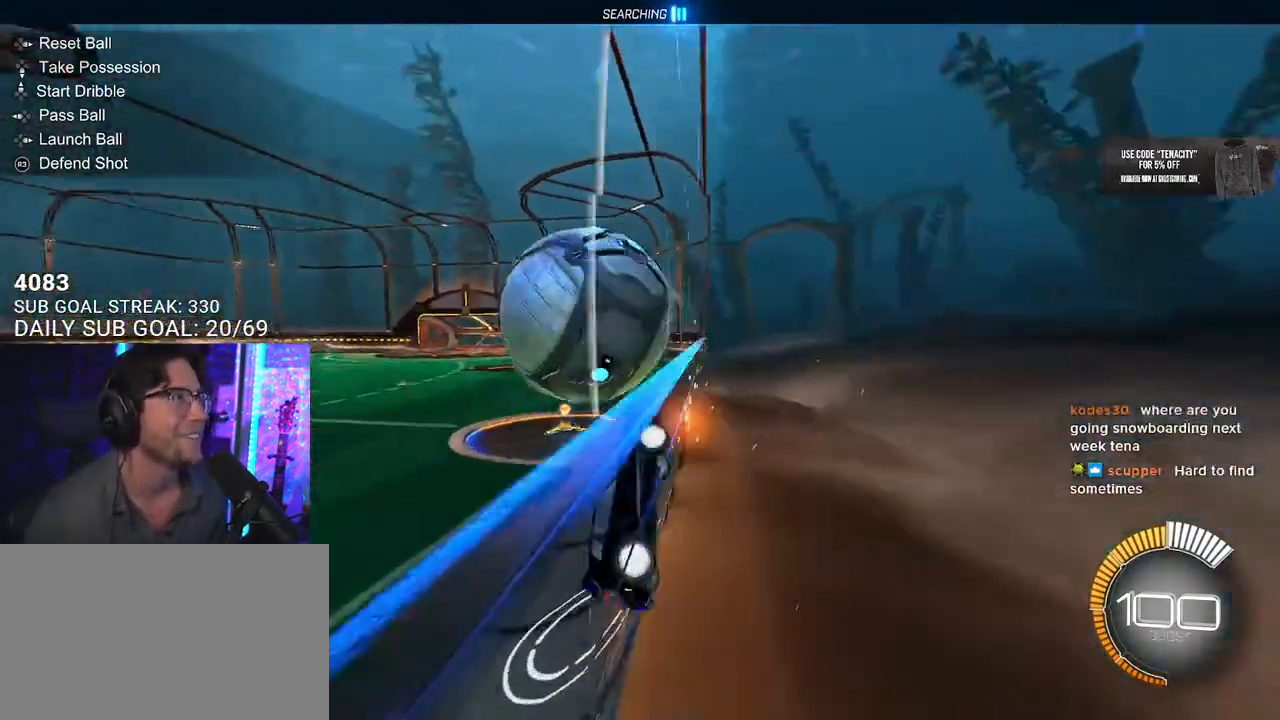
{"buttons": ["R2"], "left_stick": "center", "right_stick": "center", "events": [[67, "left_stick", "center"], [233, "left_stick", "down-left"], [333, "left_stick", "center"]]}
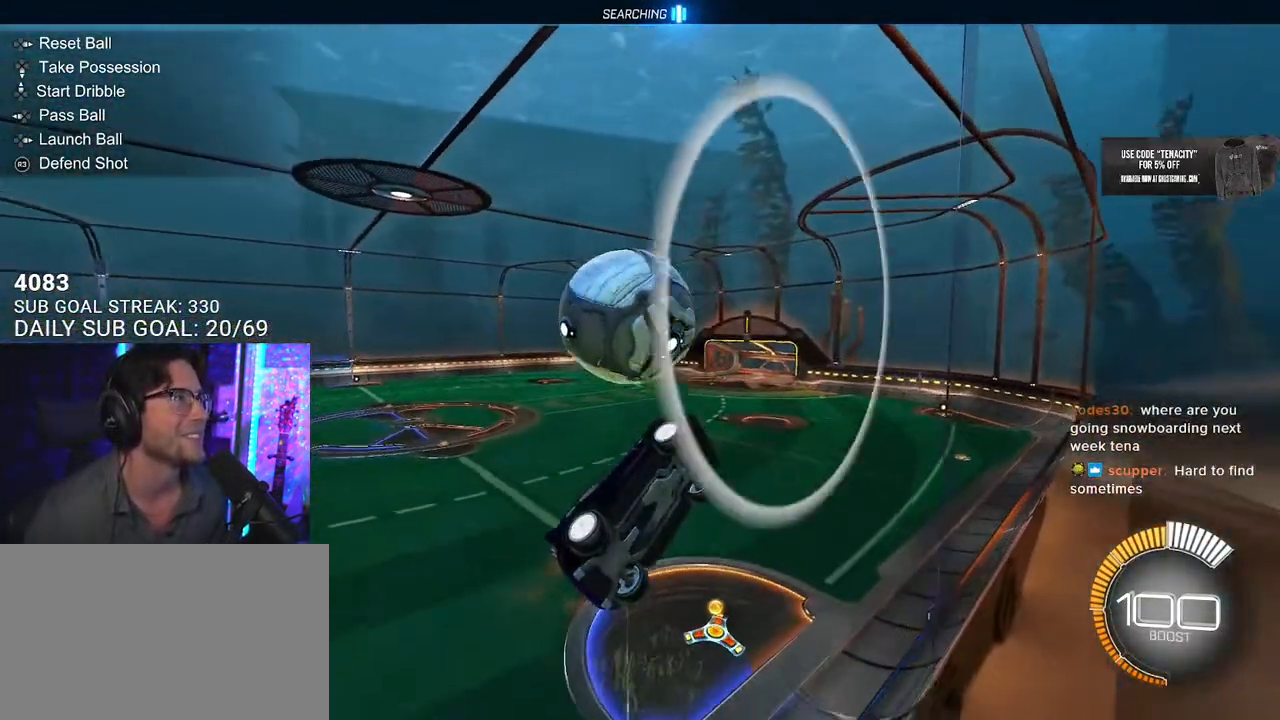
{"buttons": ["R2", "L3"], "left_stick": "down-left", "right_stick": "center", "events": [[33, "left_stick", "down-left"], [117, "left_stick", "center"], [317, "left_stick", "down-left"], [333, "CROSS", "down"], [350, "L3", "down"], [483, "CROSS", "up"]]}